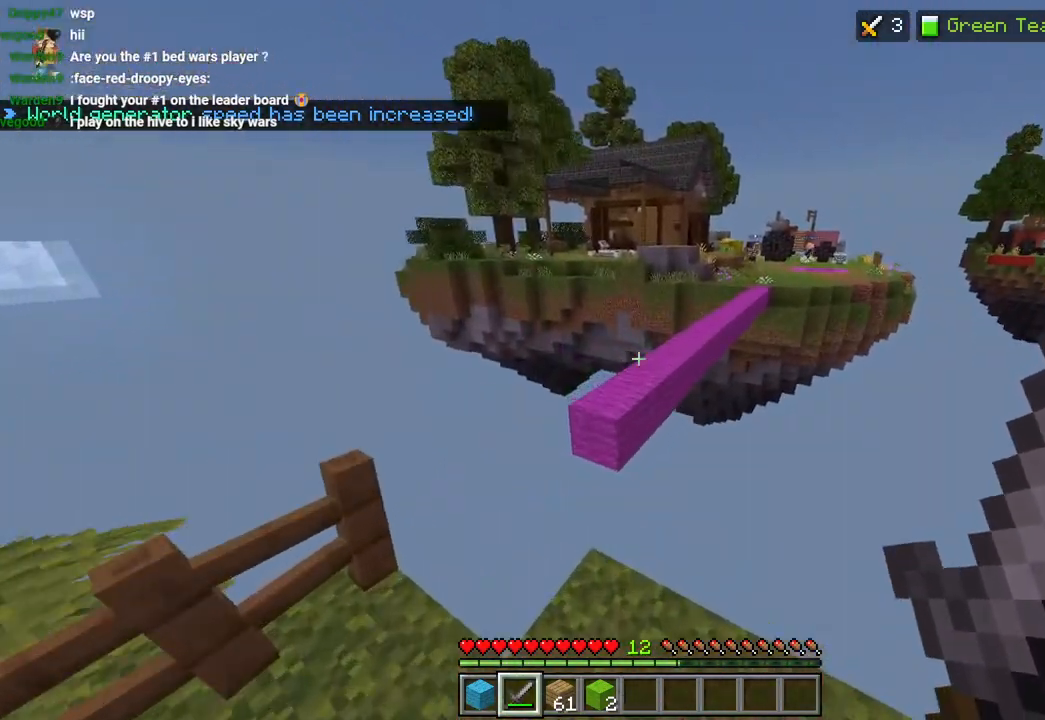
Gameplay with a controller (PlayStation layout); each line is a JSON object with the inputs held at the frame after it (dt_ms = milliseconds from this image to that frame). "events" lists button and stick changes between this image and that frame as [ms after this image, input, new state], when the widget could be followed in between.
{"dt_ms": 500, "buttons": [], "left_stick": "up", "right_stick": "right", "events": [[183, "CROSS", "down"], [300, "CROSS", "up"]]}
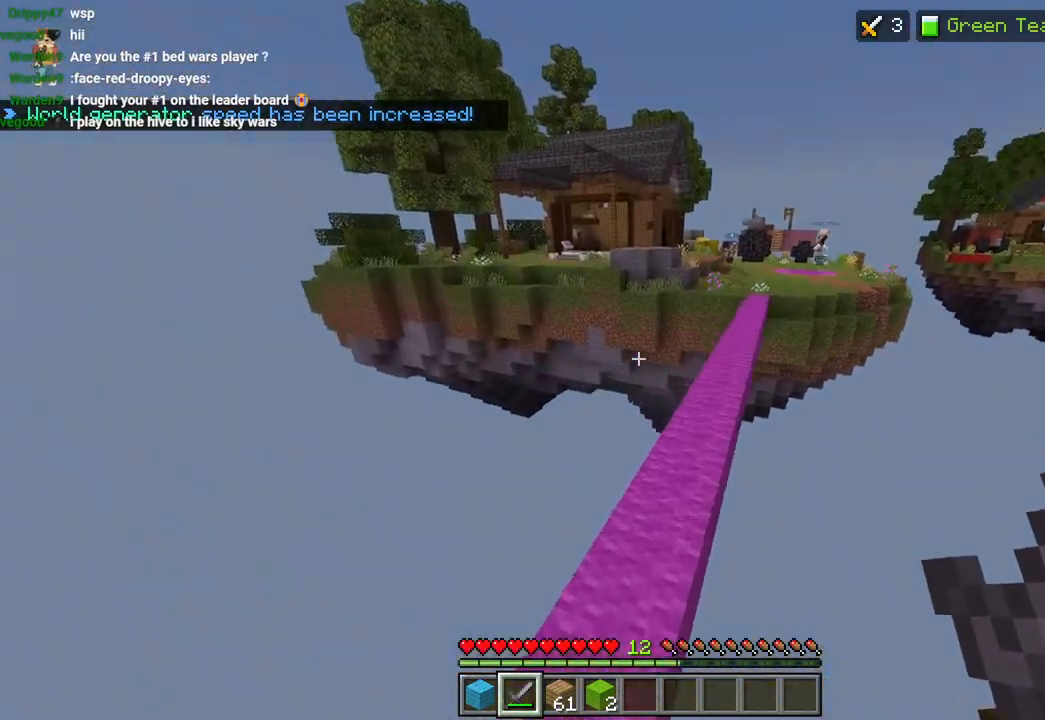
{"dt_ms": 500, "buttons": ["CROSS"], "left_stick": "up", "right_stick": "center", "events": [[100, "right_stick", "center"], [233, "CROSS", "down"]]}
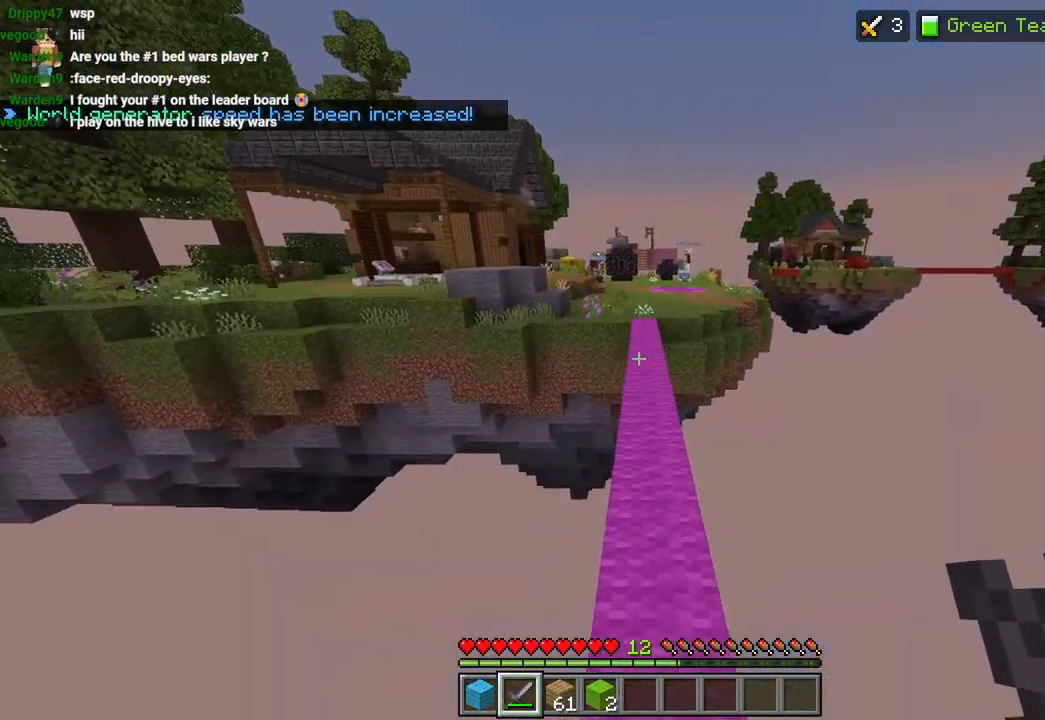
{"dt_ms": 500, "buttons": ["CROSS"], "left_stick": "up", "right_stick": "center", "events": []}
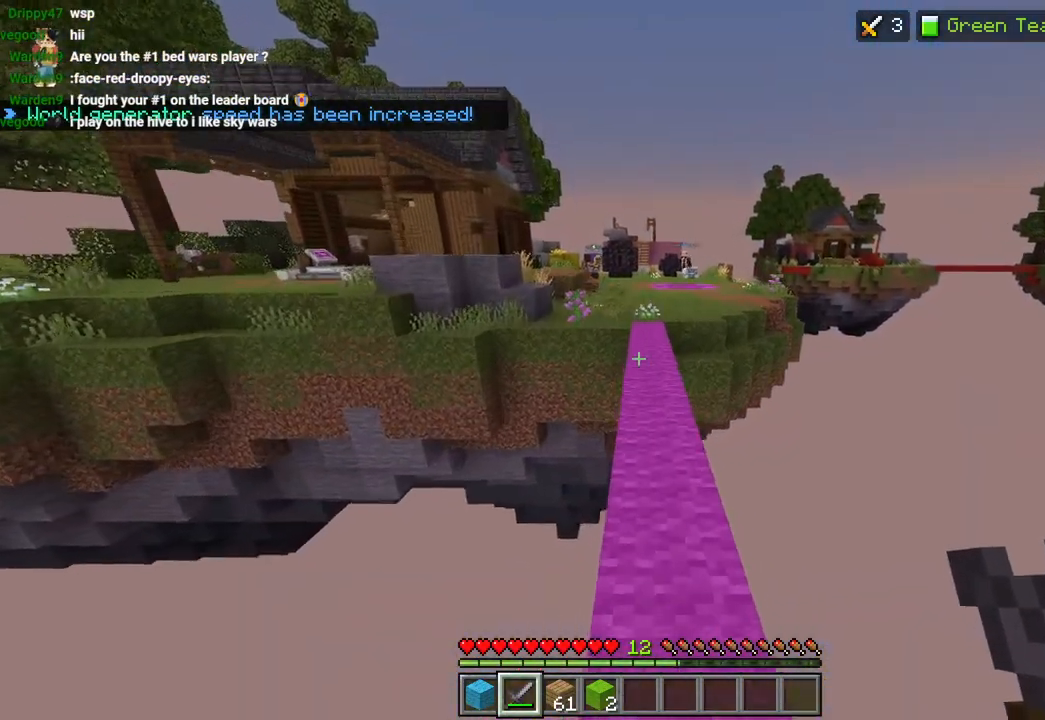
{"dt_ms": 500, "buttons": ["CROSS"], "left_stick": "up", "right_stick": "center", "events": []}
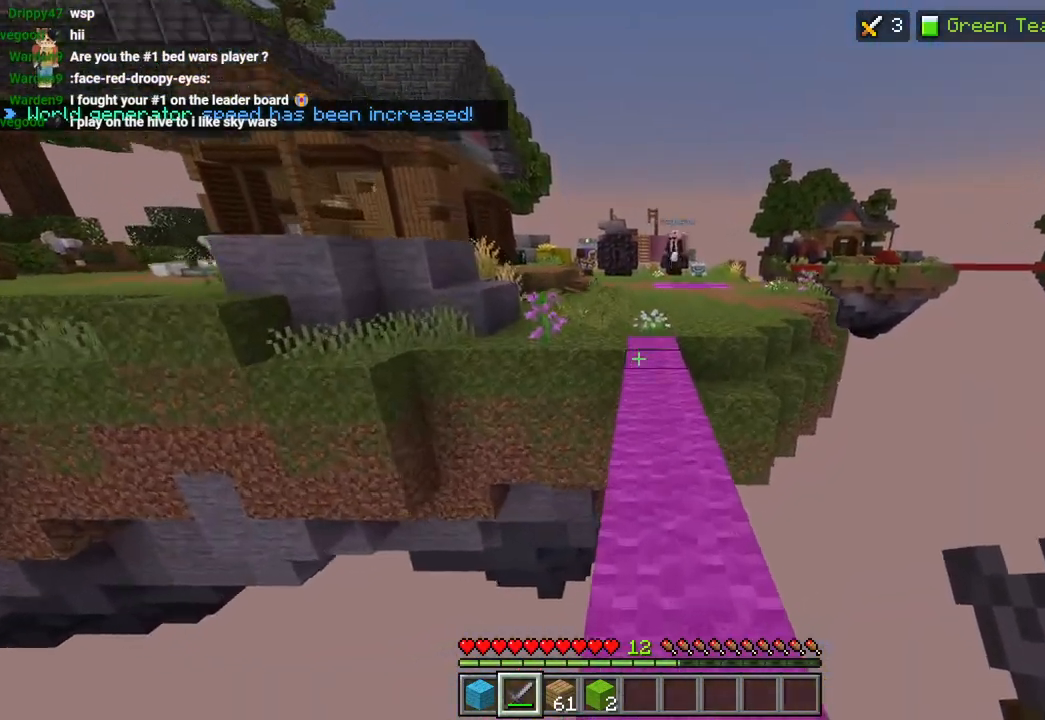
{"dt_ms": 500, "buttons": [], "left_stick": "up", "right_stick": "center", "events": [[150, "CROSS", "up"], [333, "R1", "down"], [417, "R1", "up"]]}
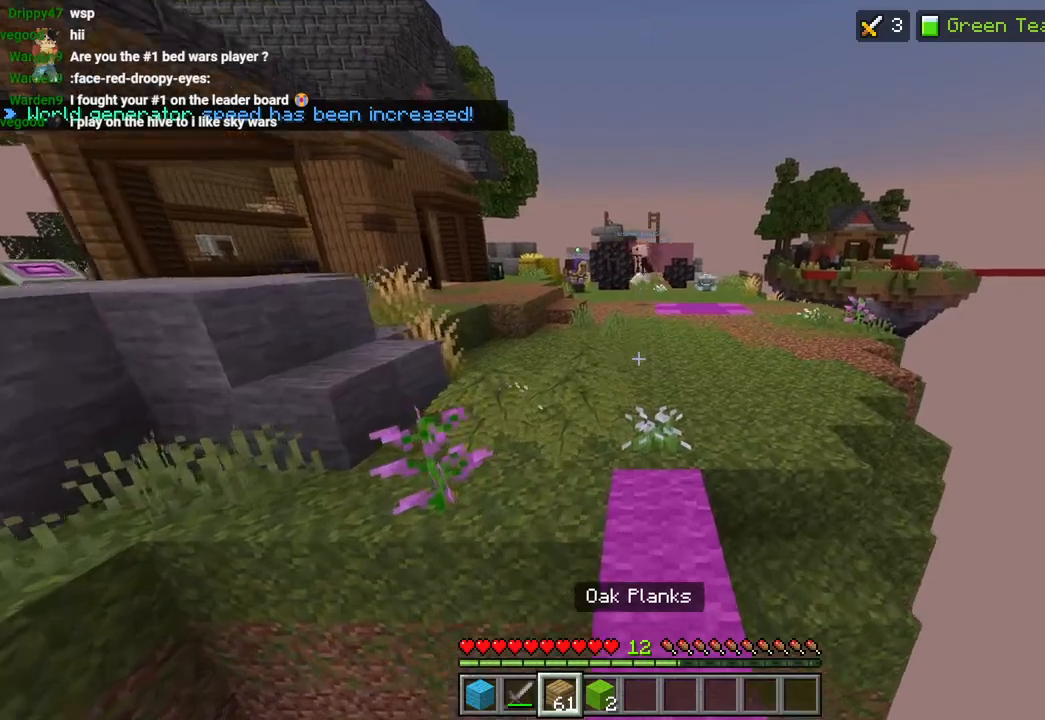
{"dt_ms": 500, "buttons": [], "left_stick": "up", "right_stick": "center", "events": [[183, "CROSS", "down"], [183, "L1", "down"], [283, "CROSS", "up"], [283, "L1", "up"], [417, "L3", "down"], [483, "L3", "up"]]}
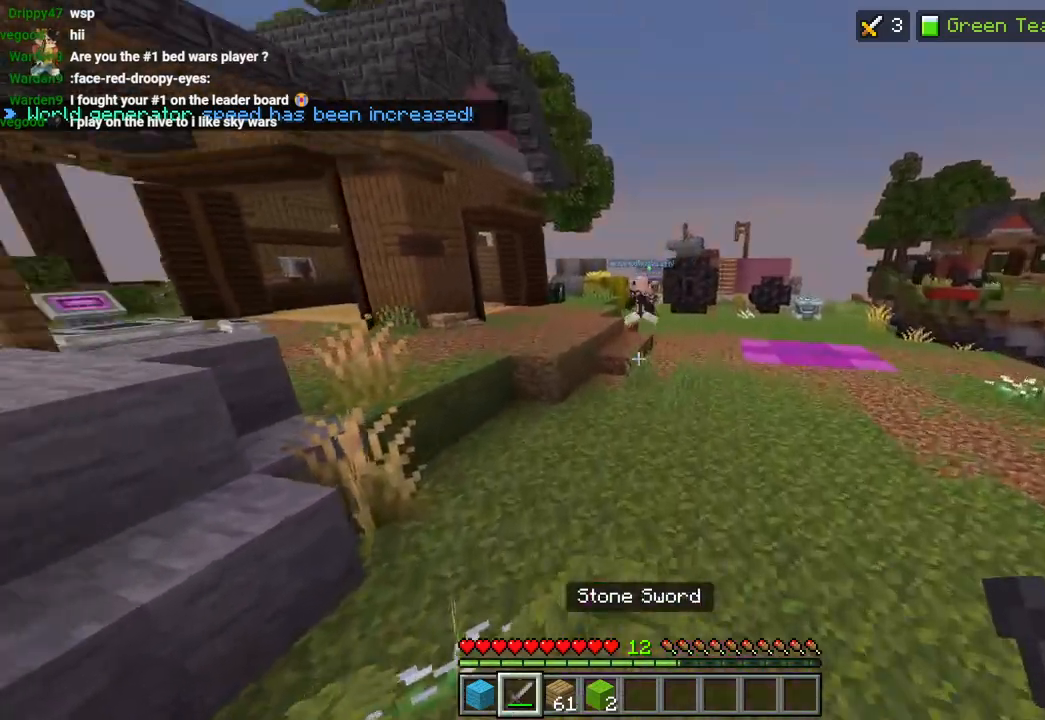
{"dt_ms": 1000, "buttons": ["R2"], "left_stick": "up", "right_stick": "right"}
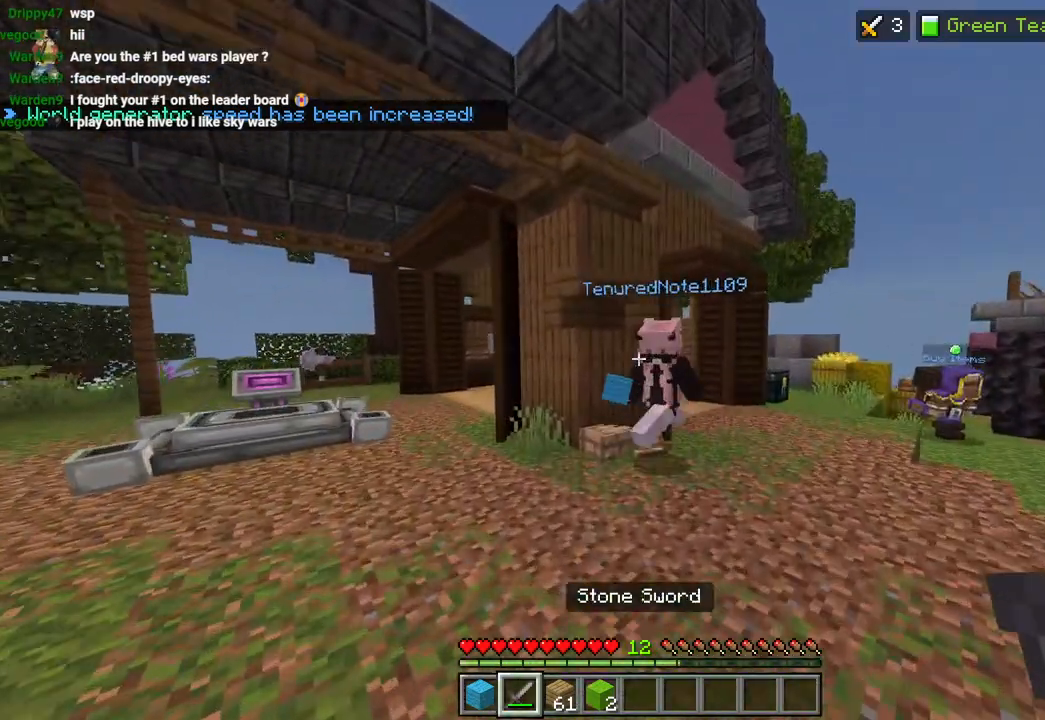
{"dt_ms": 500, "buttons": [], "left_stick": "down", "right_stick": "right"}
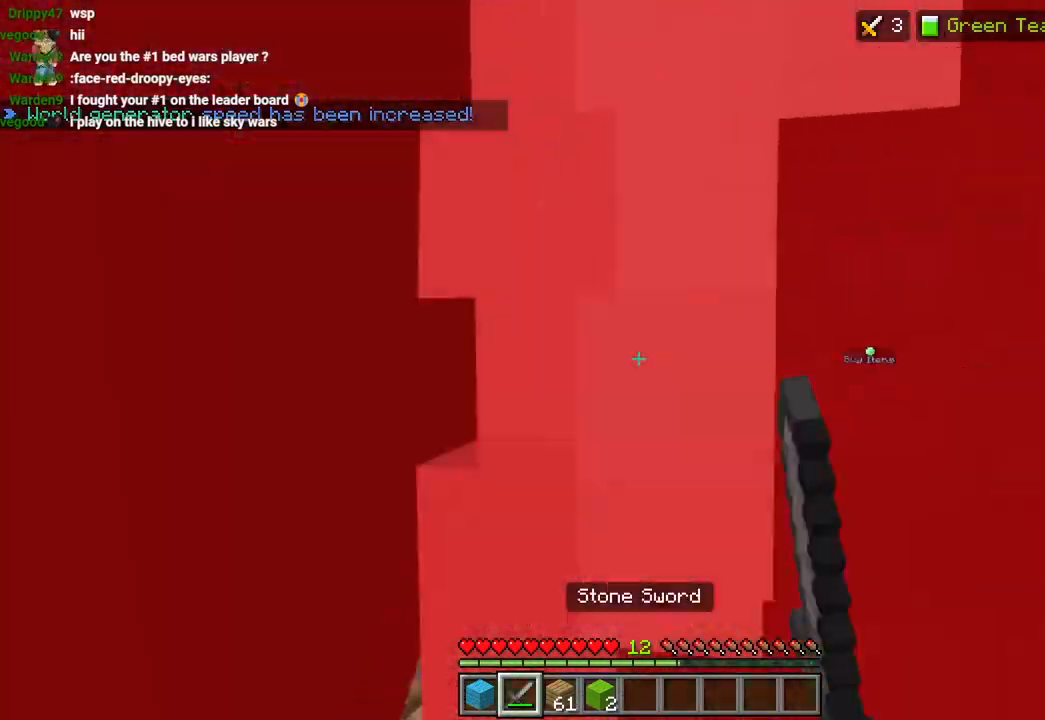
{"dt_ms": 500, "buttons": [], "left_stick": "center", "right_stick": "center"}
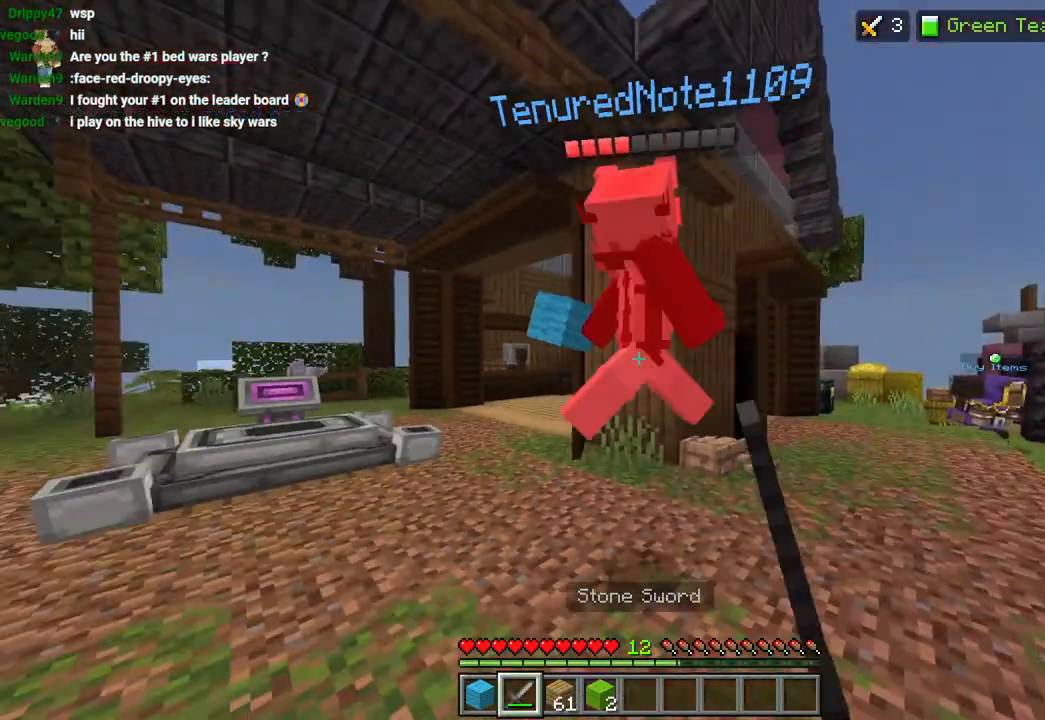
{"dt_ms": 500, "buttons": [], "left_stick": "center", "right_stick": "up-right", "events": [[17, "R2", "down"], [100, "R2", "up"], [417, "R2", "down"], [483, "right_stick", "up-right"], [500, "R2", "up"]]}
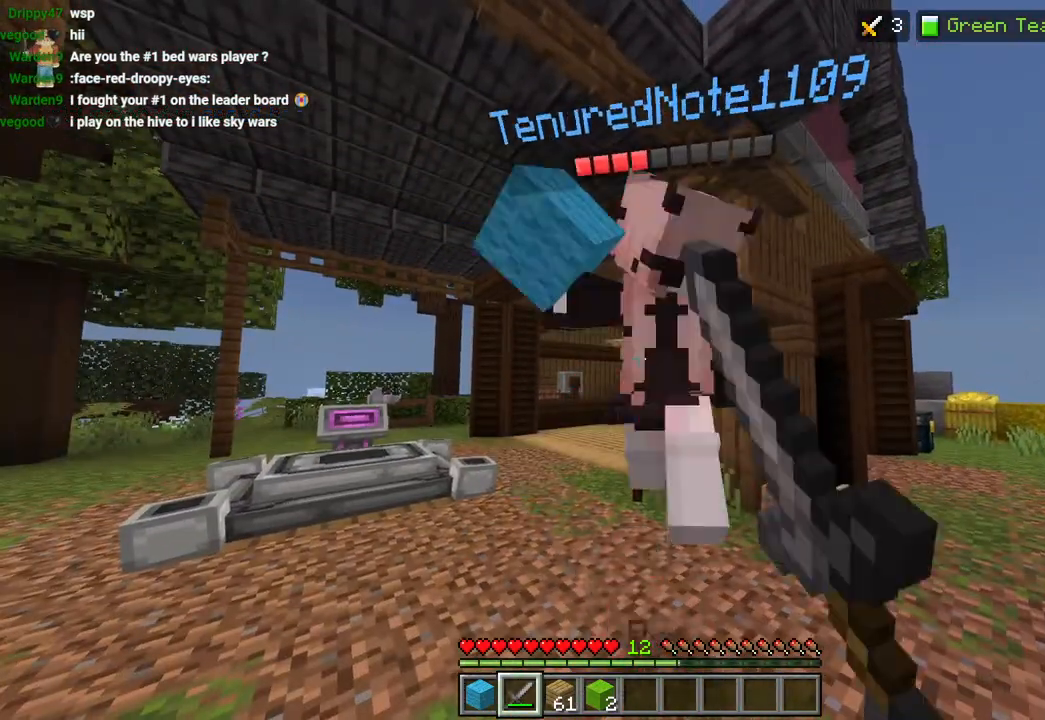
{"dt_ms": 500, "buttons": ["L3"], "left_stick": "up", "right_stick": "up-right", "events": [[100, "R2", "down"], [183, "R2", "up"], [250, "left_stick", "right"], [367, "left_stick", "up"], [500, "L3", "down"]]}
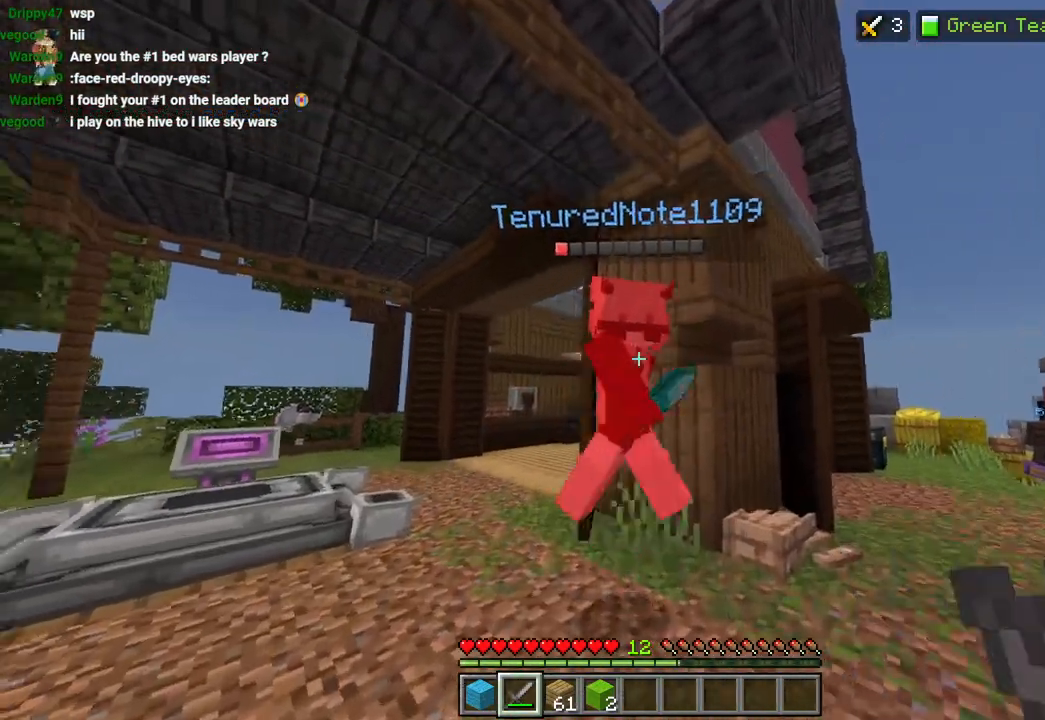
{"dt_ms": 500, "buttons": [], "left_stick": "left", "right_stick": "up-right", "events": [[33, "R2", "down"], [100, "L3", "up"], [117, "R2", "up"], [150, "left_stick", "center"], [200, "R2", "down"], [283, "R2", "up"], [400, "left_stick", "left"]]}
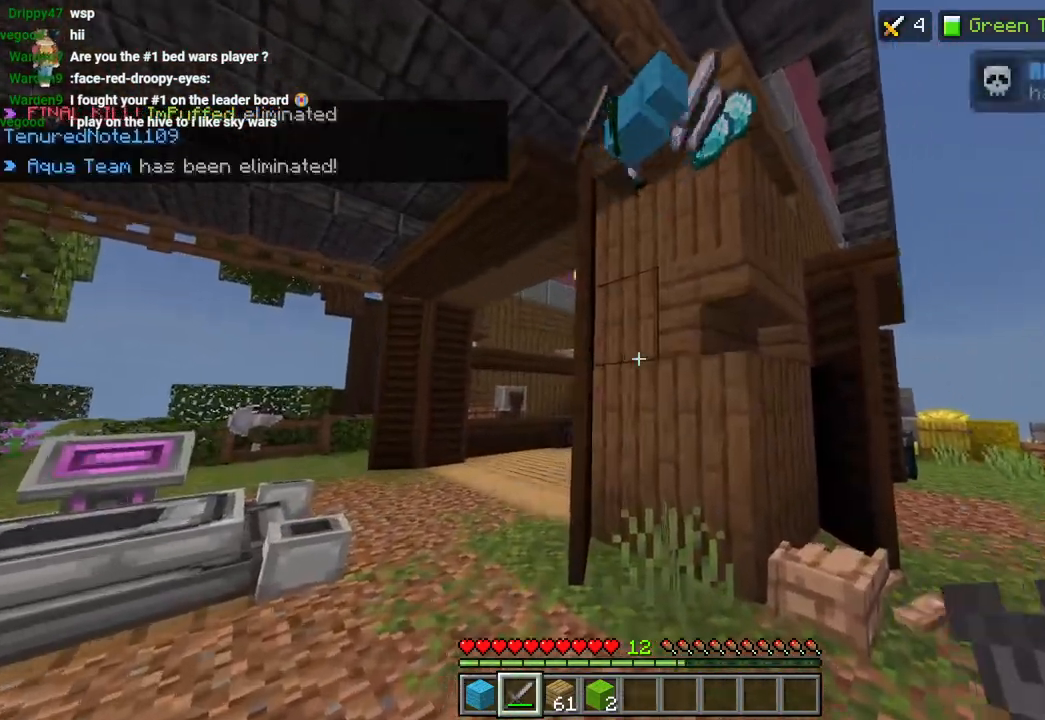
{"dt_ms": 500, "buttons": [], "left_stick": "left", "right_stick": "down-right", "events": [[167, "right_stick", "right"], [250, "L3", "down"], [333, "right_stick", "down-right"], [367, "L3", "up"]]}
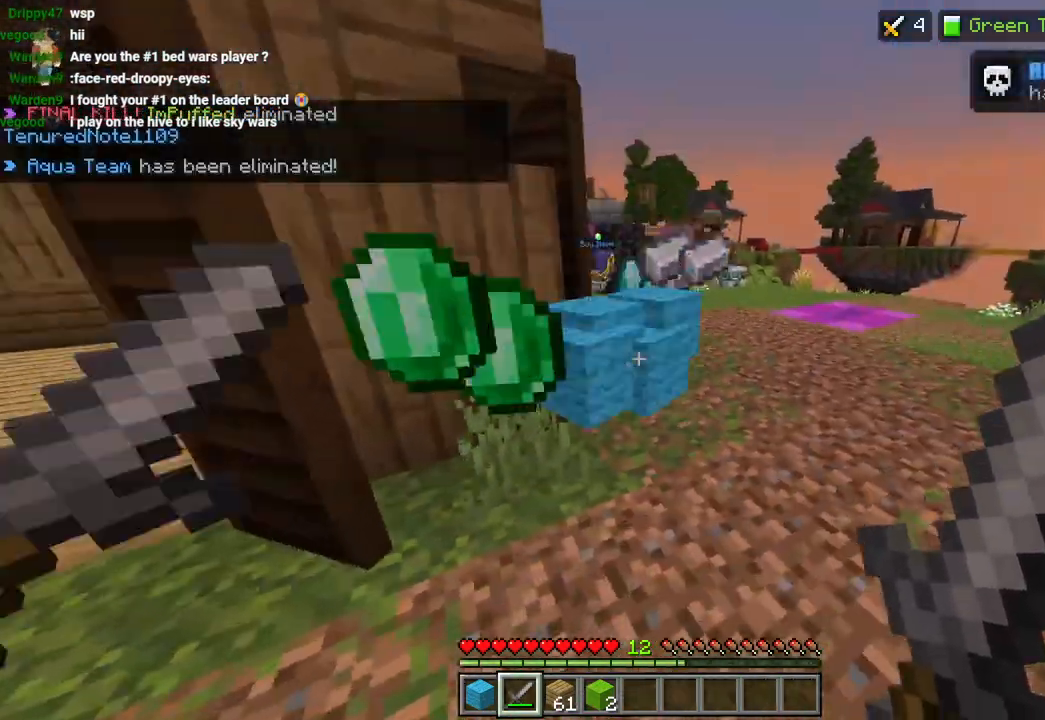
{"dt_ms": 500, "buttons": [], "left_stick": "up", "right_stick": "center", "events": [[50, "L3", "down"], [50, "left_stick", "up-left"], [167, "L3", "up"], [300, "left_stick", "up"], [383, "right_stick", "center"]]}
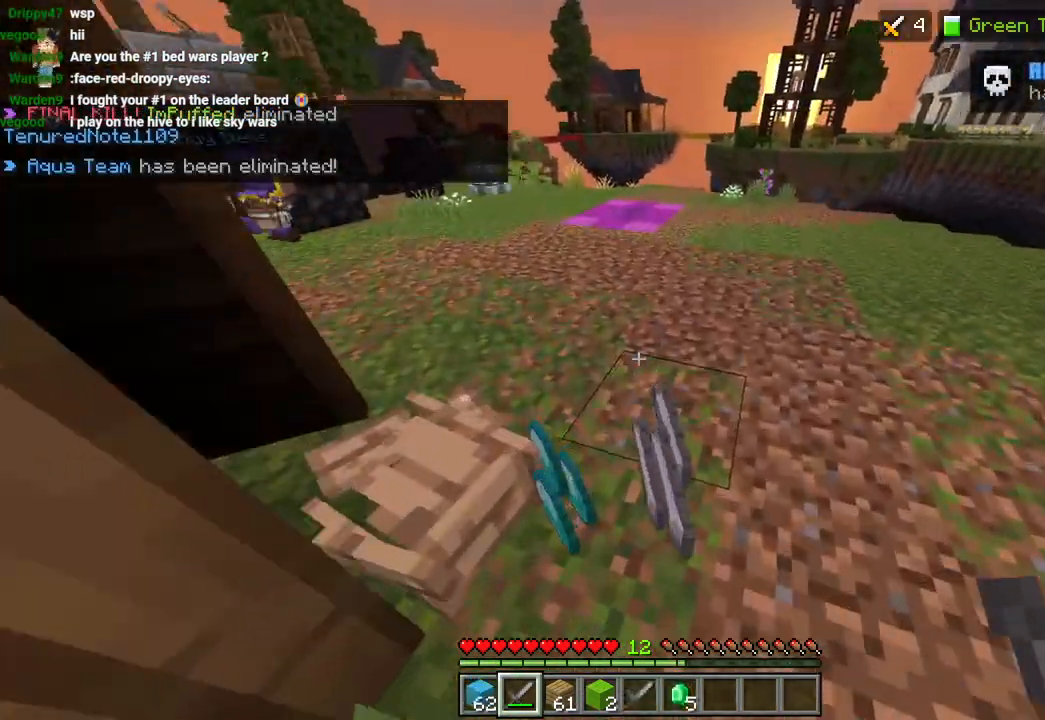
{"dt_ms": 500, "buttons": [], "left_stick": "up", "right_stick": "right"}
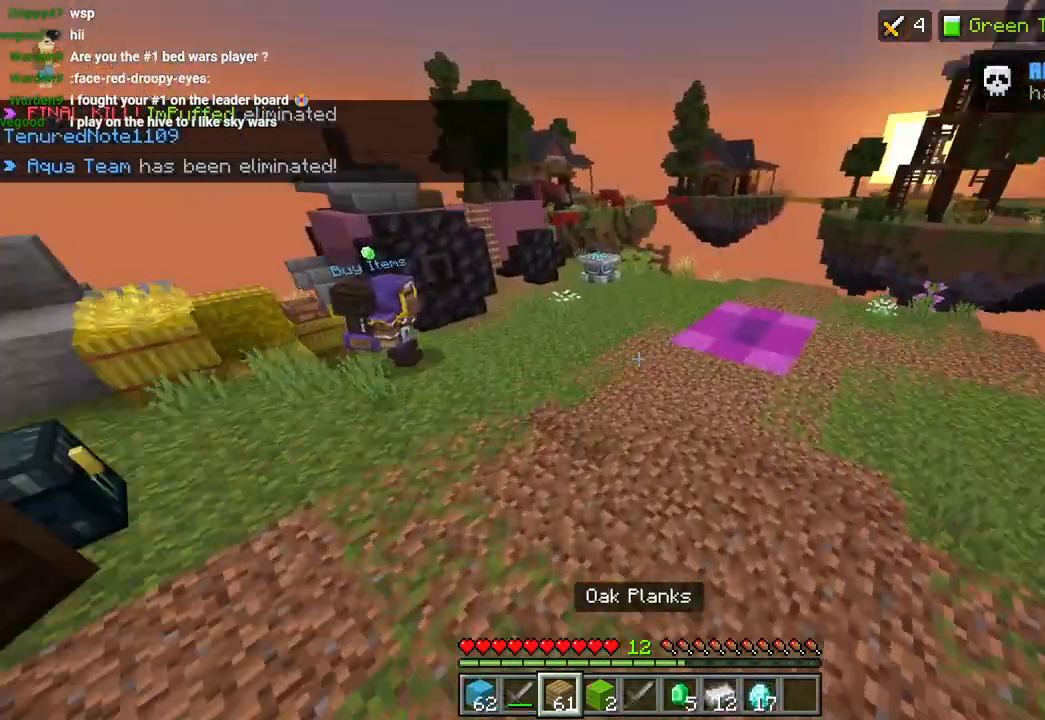
{"dt_ms": 500, "buttons": [], "left_stick": "down-right", "right_stick": "left", "events": [[67, "R1", "down"], [100, "left_stick", "center"], [150, "R1", "up"], [233, "R1", "down"], [300, "R1", "up"], [400, "R1", "down"], [400, "left_stick", "down-right"], [400, "right_stick", "center"], [467, "R1", "up"], [467, "right_stick", "left"]]}
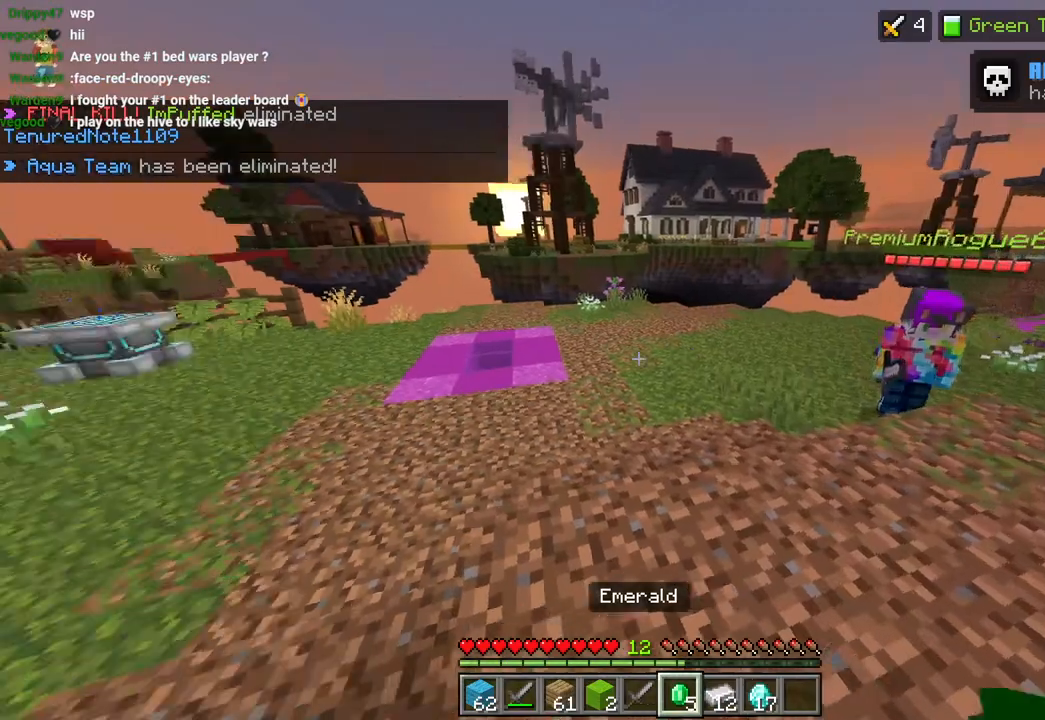
{"dt_ms": 500, "buttons": [], "left_stick": "down-left", "right_stick": "down-right", "events": [[50, "R1", "down"], [50, "left_stick", "center"], [150, "left_stick", "left"], [167, "R1", "up"], [217, "R1", "down"], [217, "right_stick", "right"], [300, "R1", "up"], [333, "left_stick", "down-left"], [400, "right_stick", "down-right"]]}
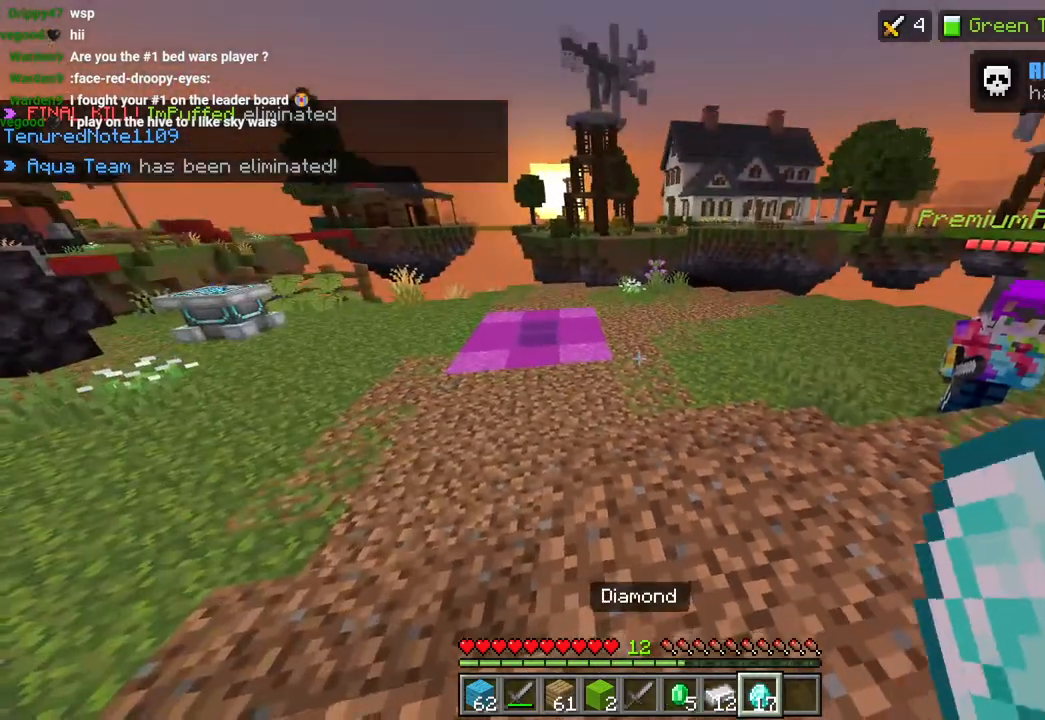
{"dt_ms": 500, "buttons": [], "left_stick": "left", "right_stick": "right", "events": [[67, "right_stick", "right"], [117, "R1", "down"], [167, "R1", "up"], [233, "left_stick", "center"], [283, "left_stick", "left"]]}
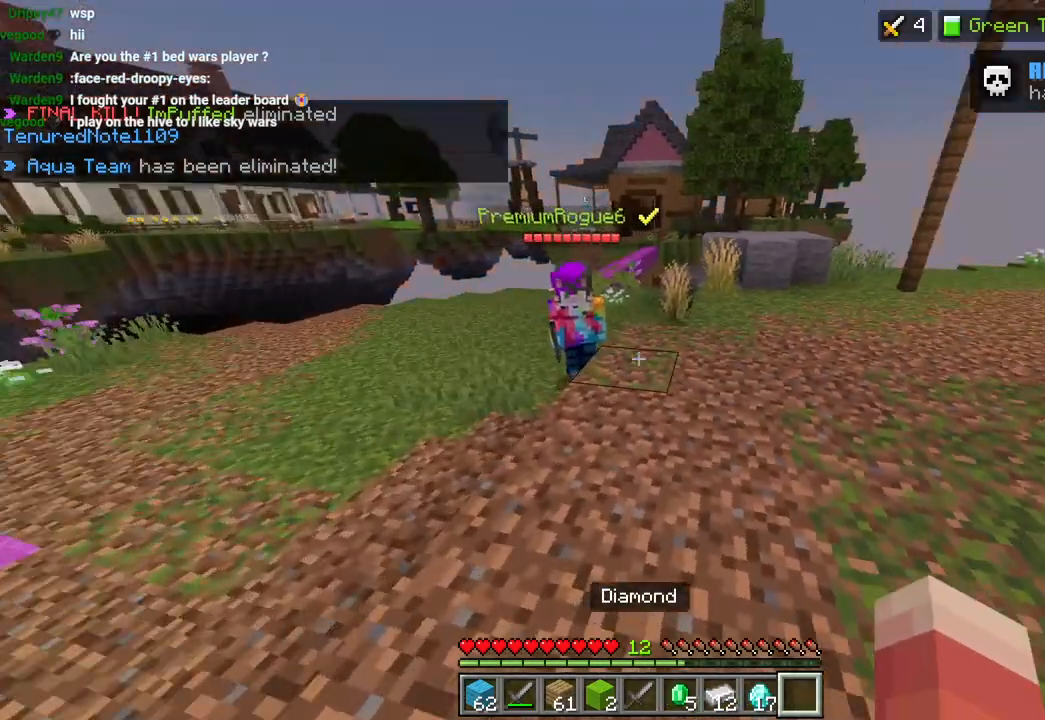
{"dt_ms": 500, "buttons": [], "left_stick": "center", "right_stick": "up-right", "events": [[50, "right_stick", "up-right"], [117, "left_stick", "center"]]}
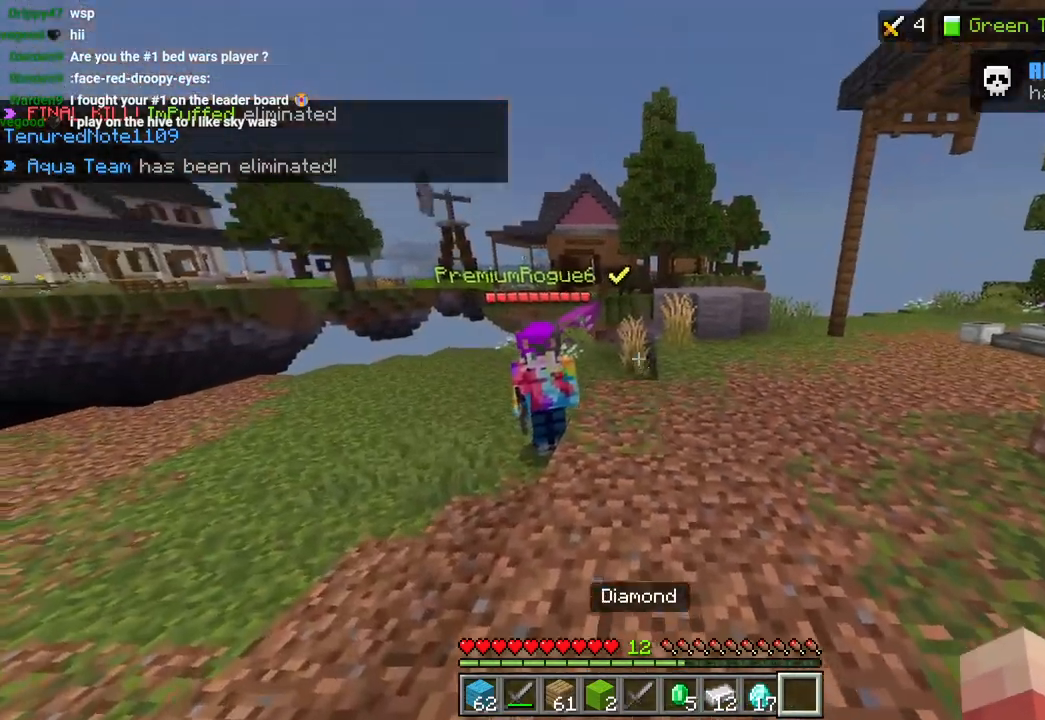
{"dt_ms": 500, "buttons": [], "left_stick": "right", "right_stick": "right", "events": [[50, "right_stick", "right"], [450, "left_stick", "right"]]}
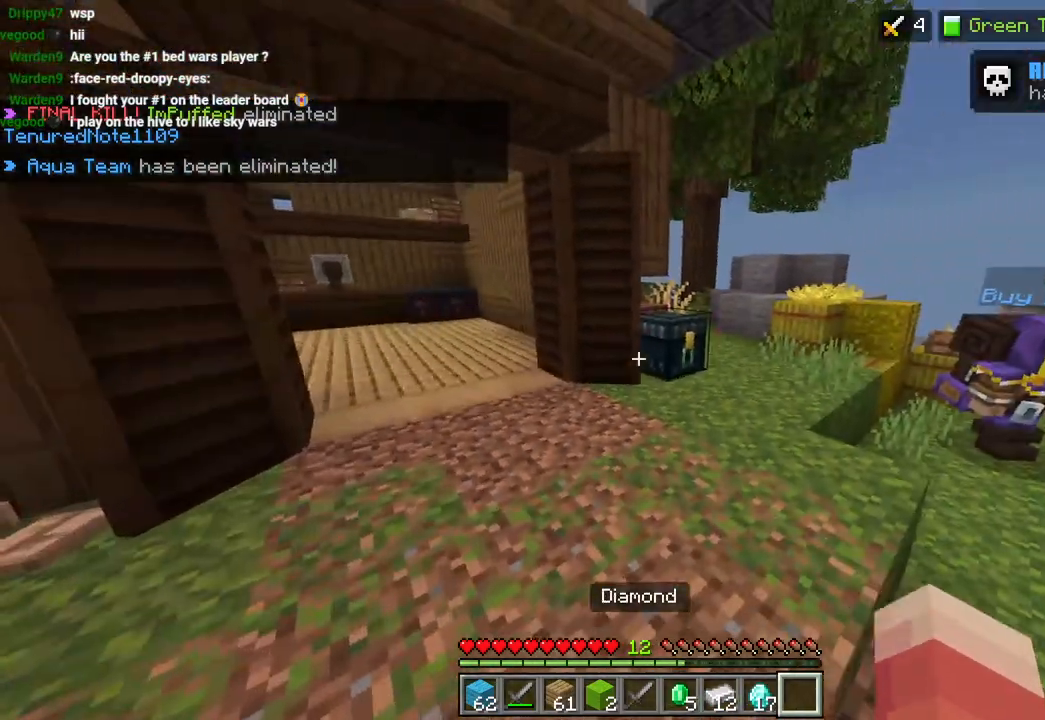
{"dt_ms": 500, "buttons": [], "left_stick": "up-right", "right_stick": "right", "events": [[50, "right_stick", "center"], [150, "right_stick", "left"], [300, "right_stick", "center"], [400, "right_stick", "right"], [450, "left_stick", "up-right"]]}
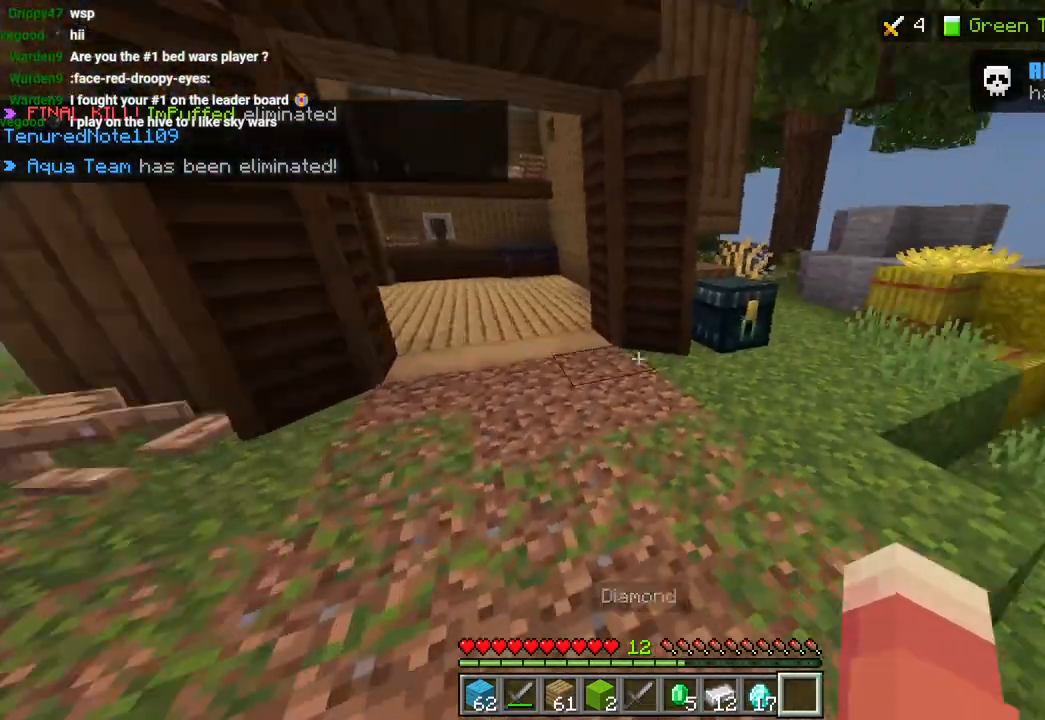
{"dt_ms": 500, "buttons": [], "left_stick": "right", "right_stick": "center", "events": [[50, "right_stick", "center"], [100, "L2", "down"], [283, "L2", "up"], [300, "left_stick", "center"], [417, "left_stick", "right"]]}
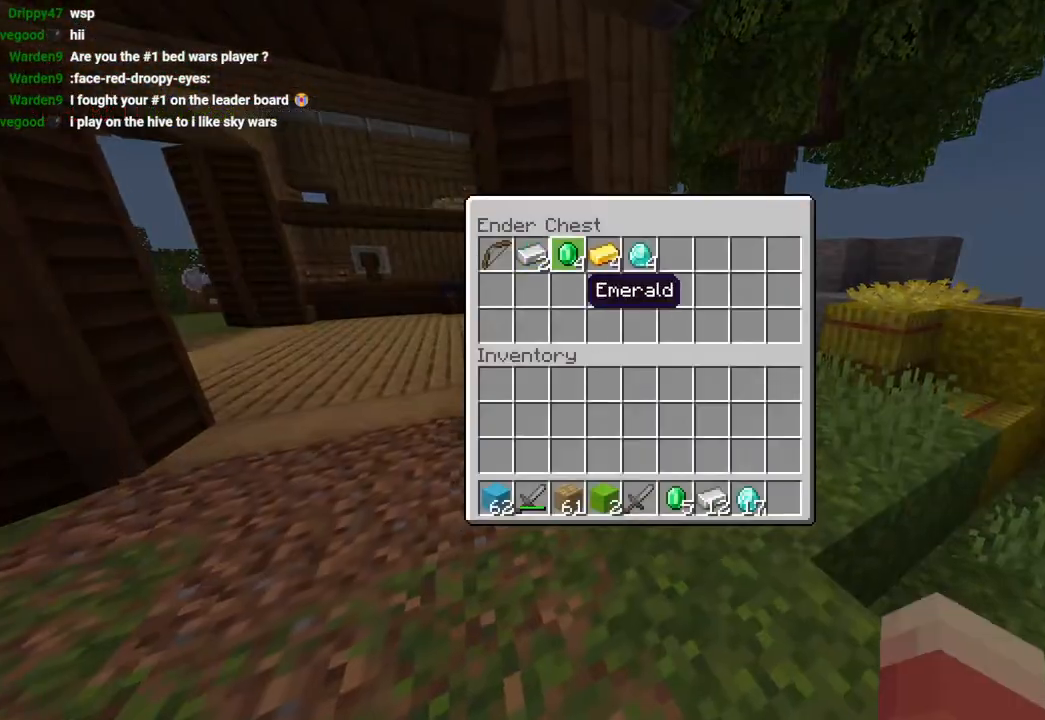
{"dt_ms": 500, "buttons": [], "left_stick": "down", "right_stick": "up-left", "events": [[133, "left_stick", "center"], [267, "left_stick", "right"], [450, "right_stick", "up-left"], [483, "left_stick", "down"]]}
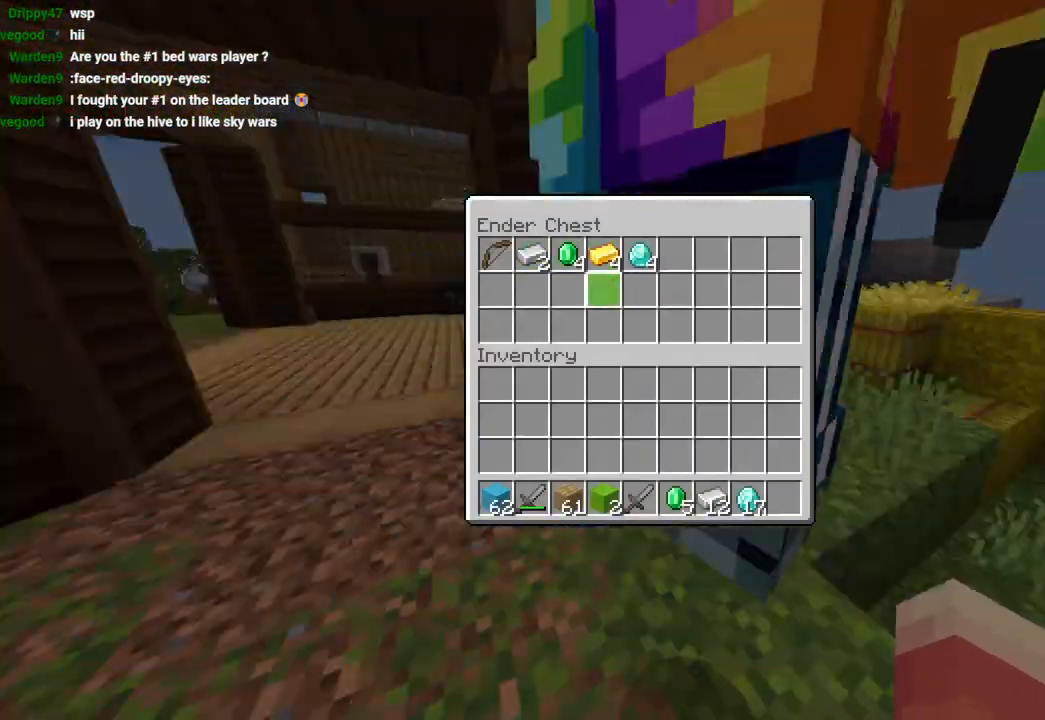
{"dt_ms": 500, "buttons": [], "left_stick": "down", "right_stick": "up-left", "events": []}
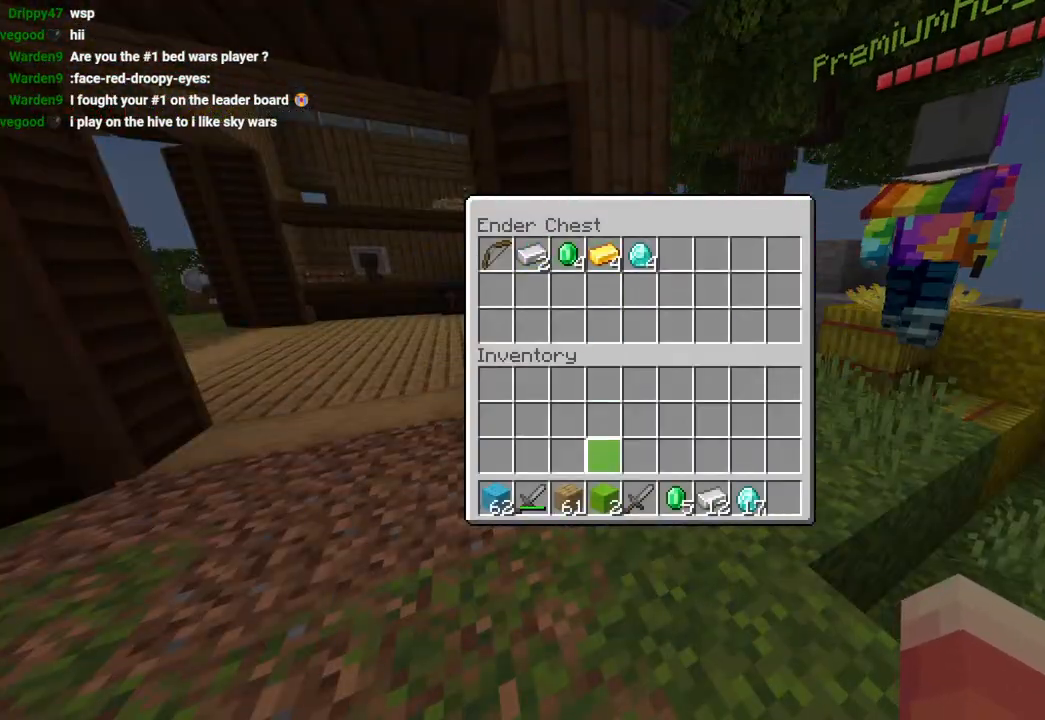
{"dt_ms": 500, "buttons": [], "left_stick": "right", "right_stick": "up-left", "events": [[33, "left_stick", "down-right"], [200, "TRIANGLE", "down"], [200, "left_stick", "center"], [267, "TRIANGLE", "up"], [283, "left_stick", "down-right"], [367, "TRIANGLE", "down"], [400, "left_stick", "center"], [450, "TRIANGLE", "up"], [467, "left_stick", "right"]]}
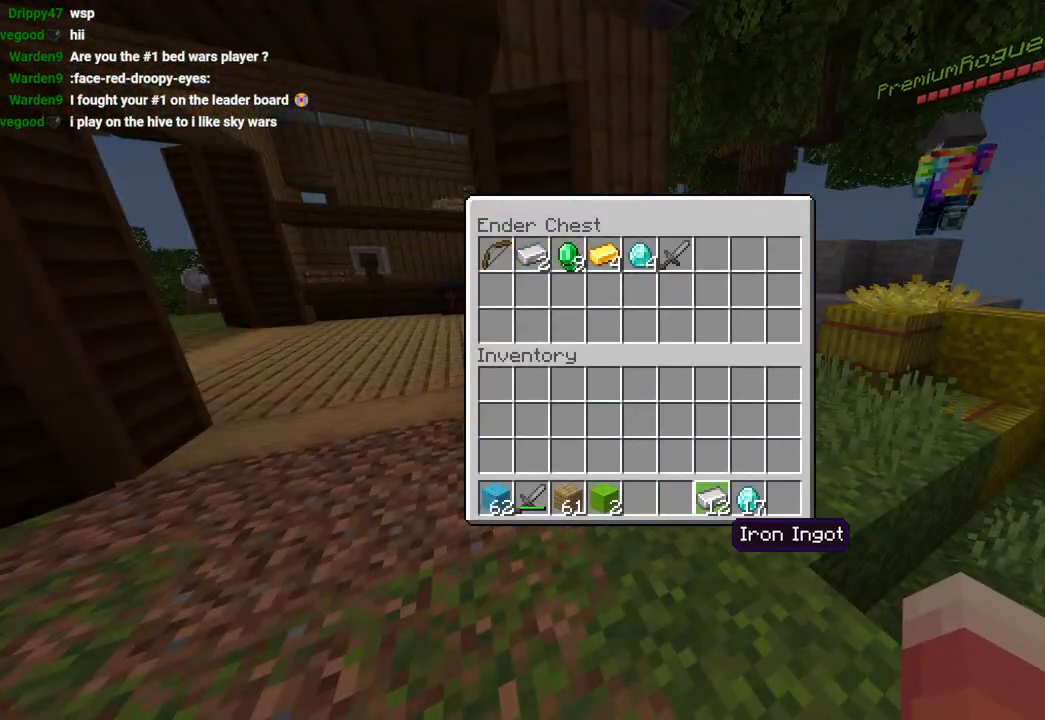
{"dt_ms": 500, "buttons": ["R1"], "left_stick": "up", "right_stick": "left", "events": [[50, "TRIANGLE", "down"], [117, "TRIANGLE", "up"], [200, "TRIANGLE", "down"], [283, "CIRCLE", "down"], [283, "TRIANGLE", "up"], [317, "CIRCLE", "up"], [317, "left_stick", "up"], [450, "R1", "down"], [450, "right_stick", "left"]]}
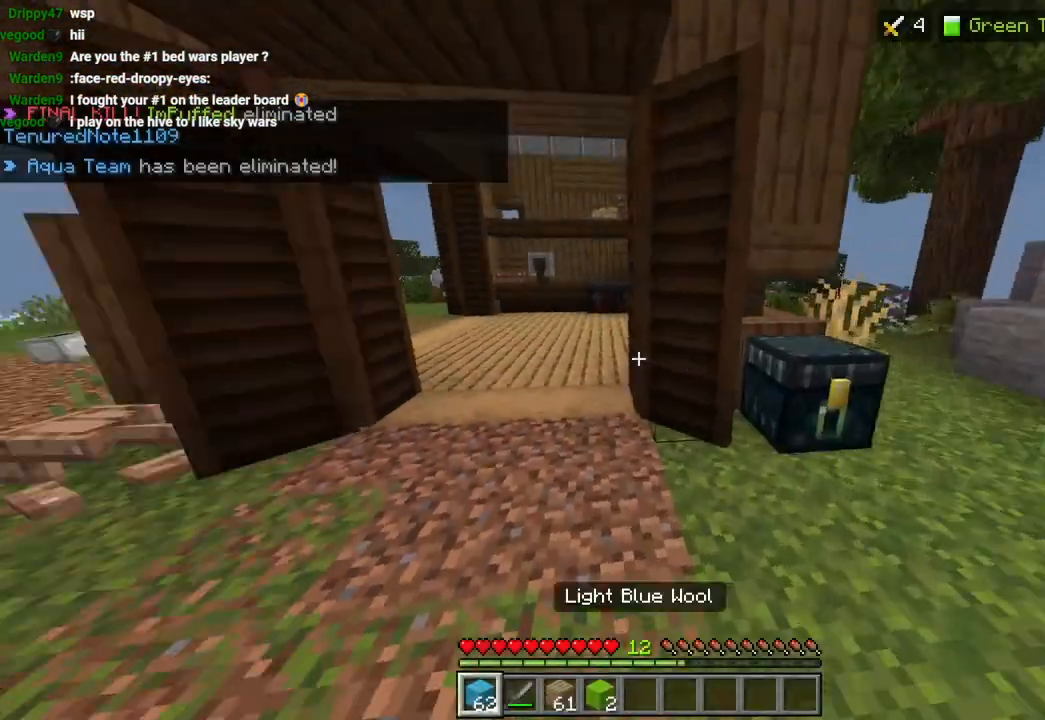
{"dt_ms": 500, "buttons": [], "left_stick": "up-left", "right_stick": "center", "events": [[17, "R1", "up"], [33, "left_stick", "center"], [100, "R1", "down"], [200, "R1", "up"], [217, "right_stick", "center"], [250, "left_stick", "up"], [300, "R1", "down"], [300, "left_stick", "up-left"], [367, "R1", "up"]]}
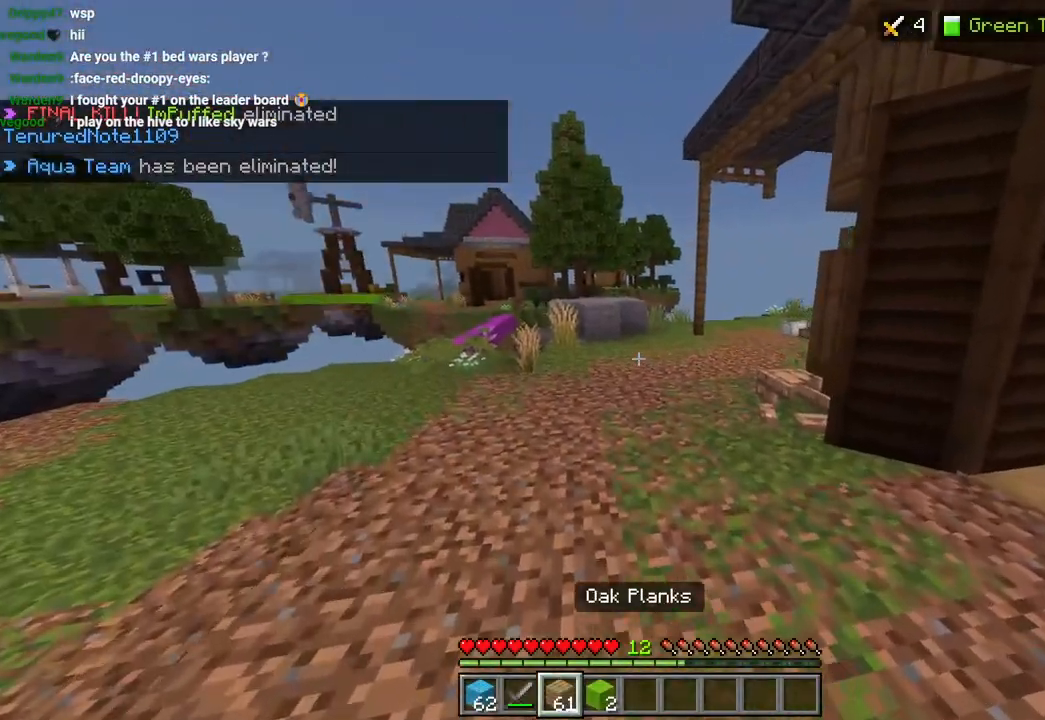
{"dt_ms": 500, "buttons": [], "left_stick": "right", "right_stick": "right", "events": [[133, "L1", "down"], [217, "L1", "up"], [233, "left_stick", "center"], [233, "right_stick", "right"], [383, "left_stick", "right"]]}
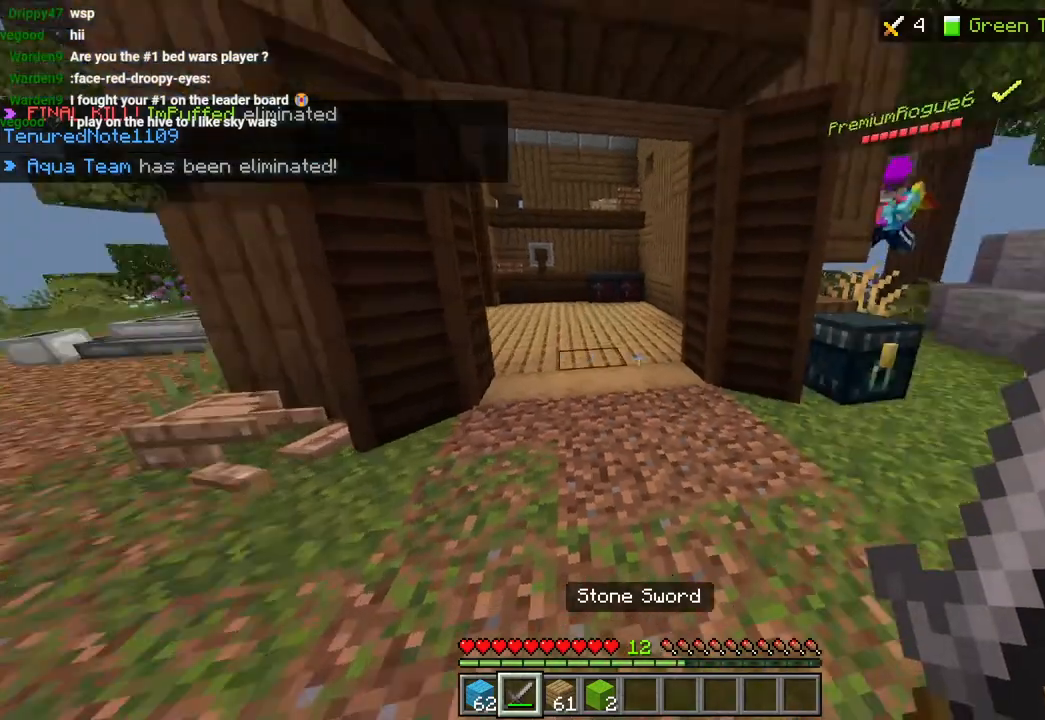
{"dt_ms": 500, "buttons": [], "left_stick": "up-left", "right_stick": "left", "events": [[33, "right_stick", "center"], [100, "left_stick", "up-right"], [133, "right_stick", "right"], [250, "right_stick", "left"], [267, "left_stick", "center"], [333, "left_stick", "down-left"], [433, "left_stick", "up-left"]]}
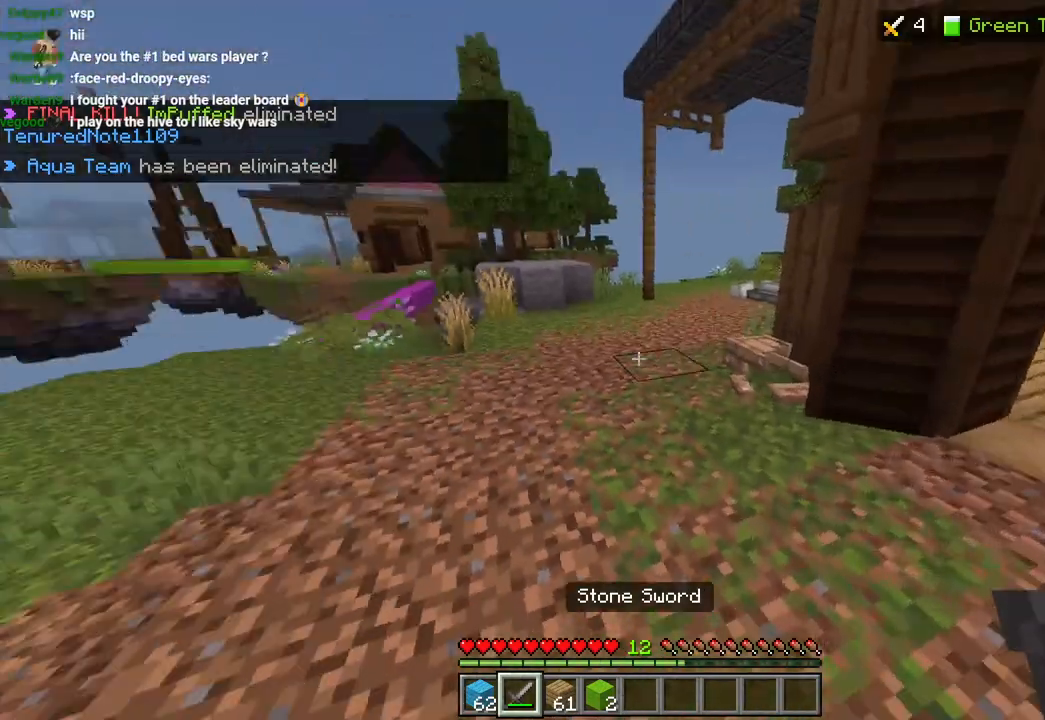
{"dt_ms": 500, "buttons": [], "left_stick": "up", "right_stick": "down-left", "events": [[33, "L3", "down"], [33, "left_stick", "up"], [33, "right_stick", "center"], [150, "CROSS", "down"], [150, "L3", "up"], [267, "CROSS", "up"], [400, "right_stick", "down-left"]]}